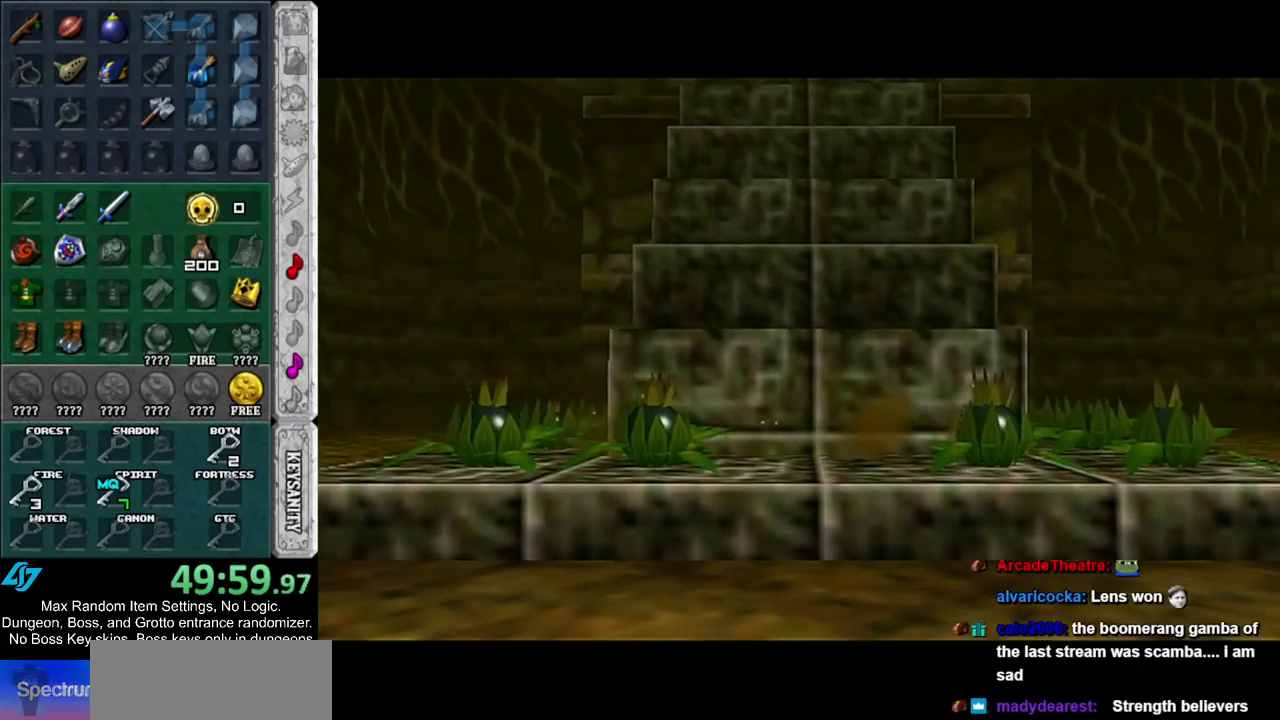
Gameplay with a controller (Nintendo layout); each line is a JSON object with the inputs held at the frame after it. "events" lists button and stick changes between this image and that frame as [ms after this image, input, new state], when the widget could be followed in between. Not read: L2 L3 R3.
{"buttons": [], "left_stick": "center", "right_stick": "center", "events": []}
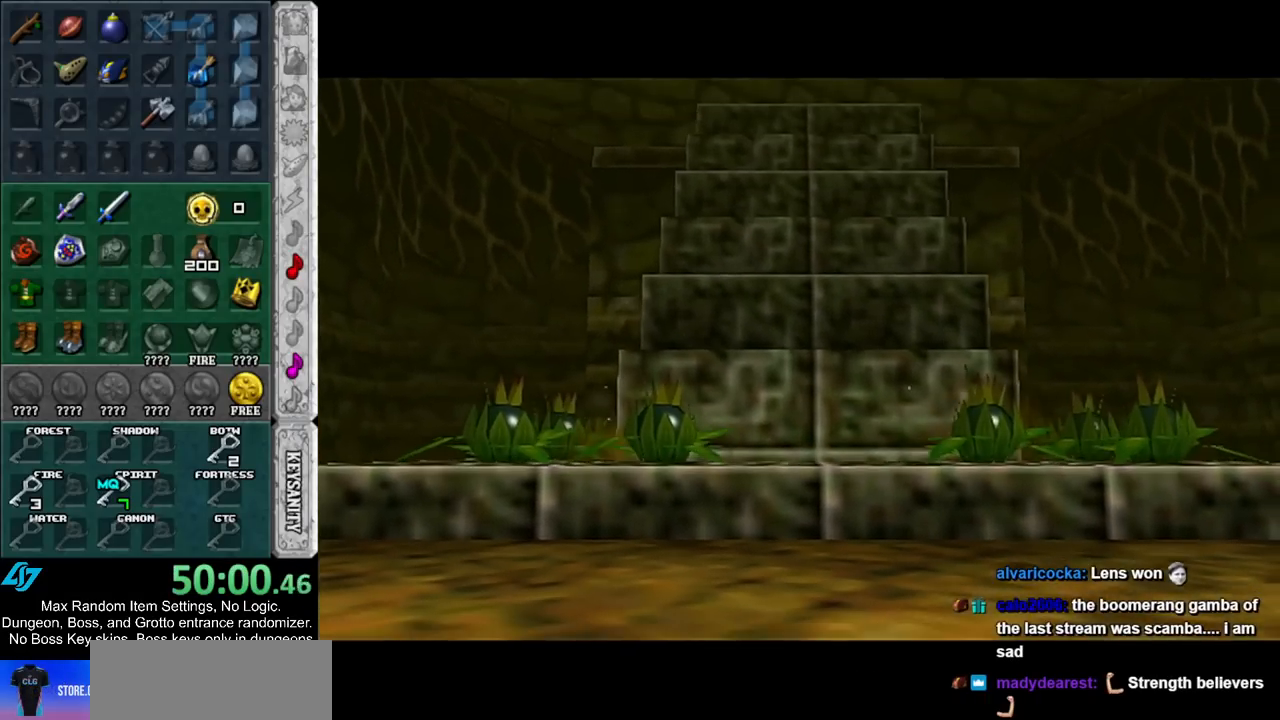
{"buttons": [], "left_stick": "center", "right_stick": "center", "events": []}
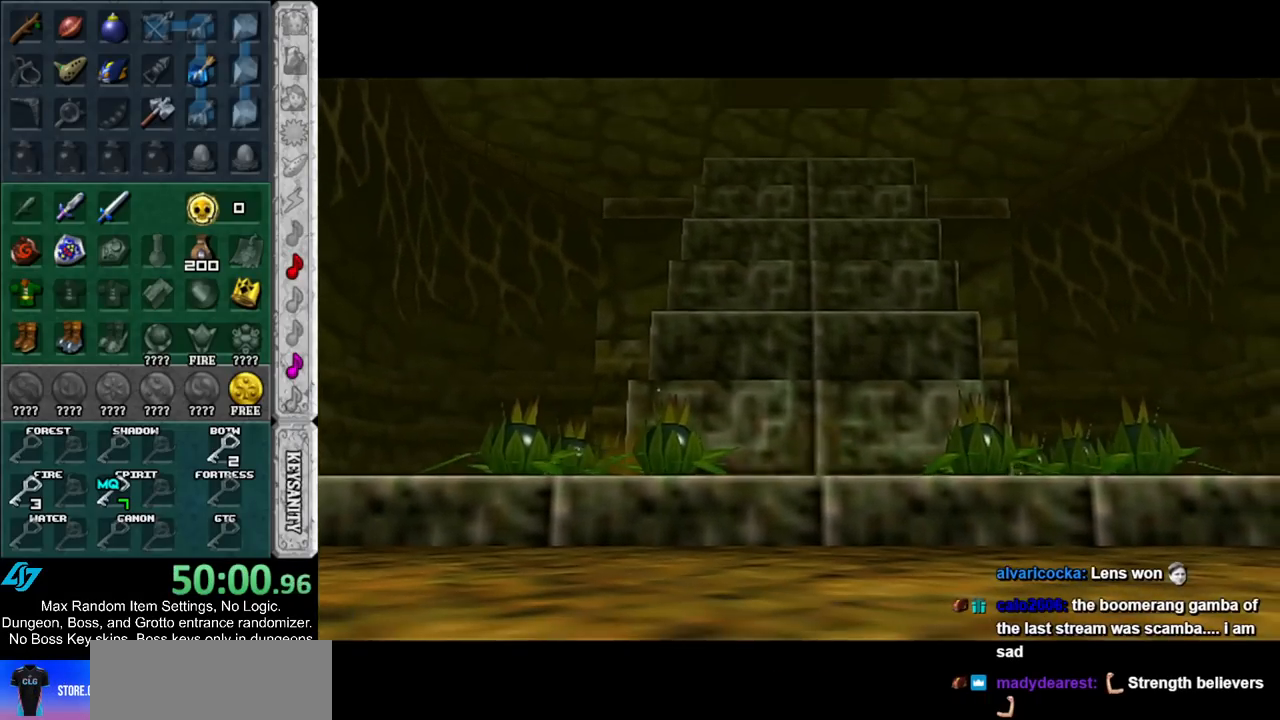
{"buttons": [], "left_stick": "center", "right_stick": "center", "events": []}
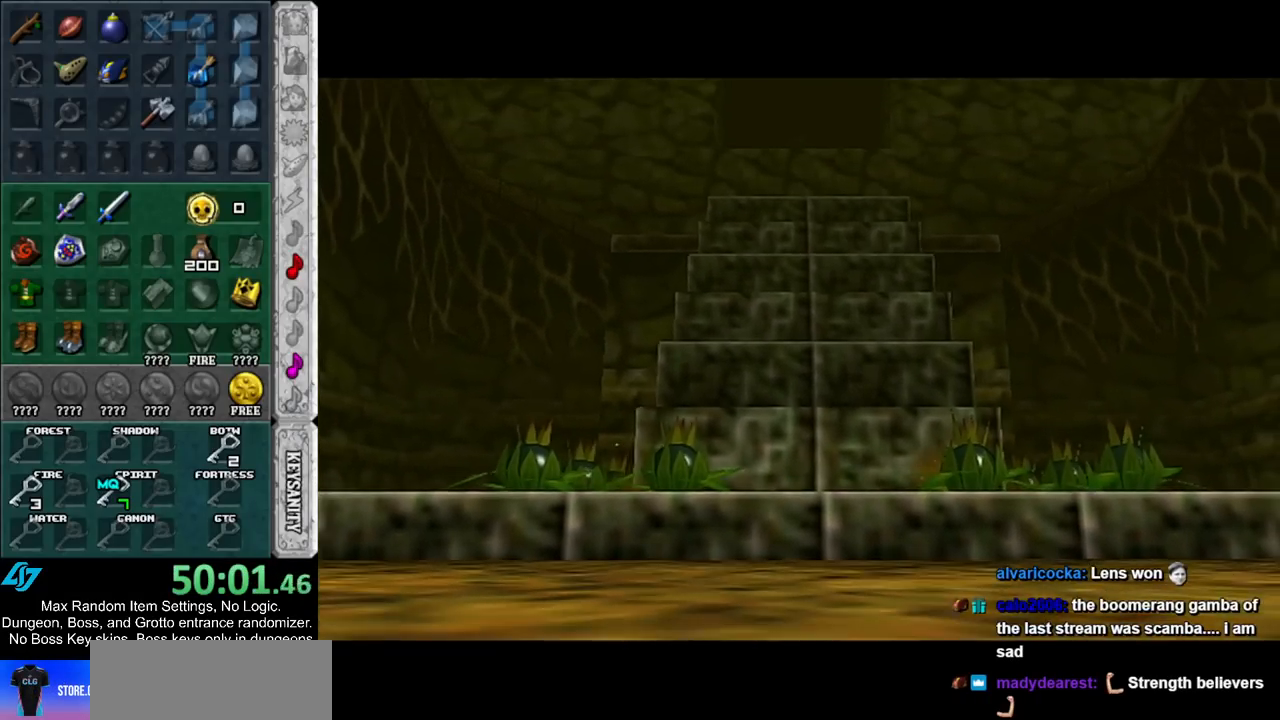
{"buttons": [], "left_stick": "center", "right_stick": "center", "events": []}
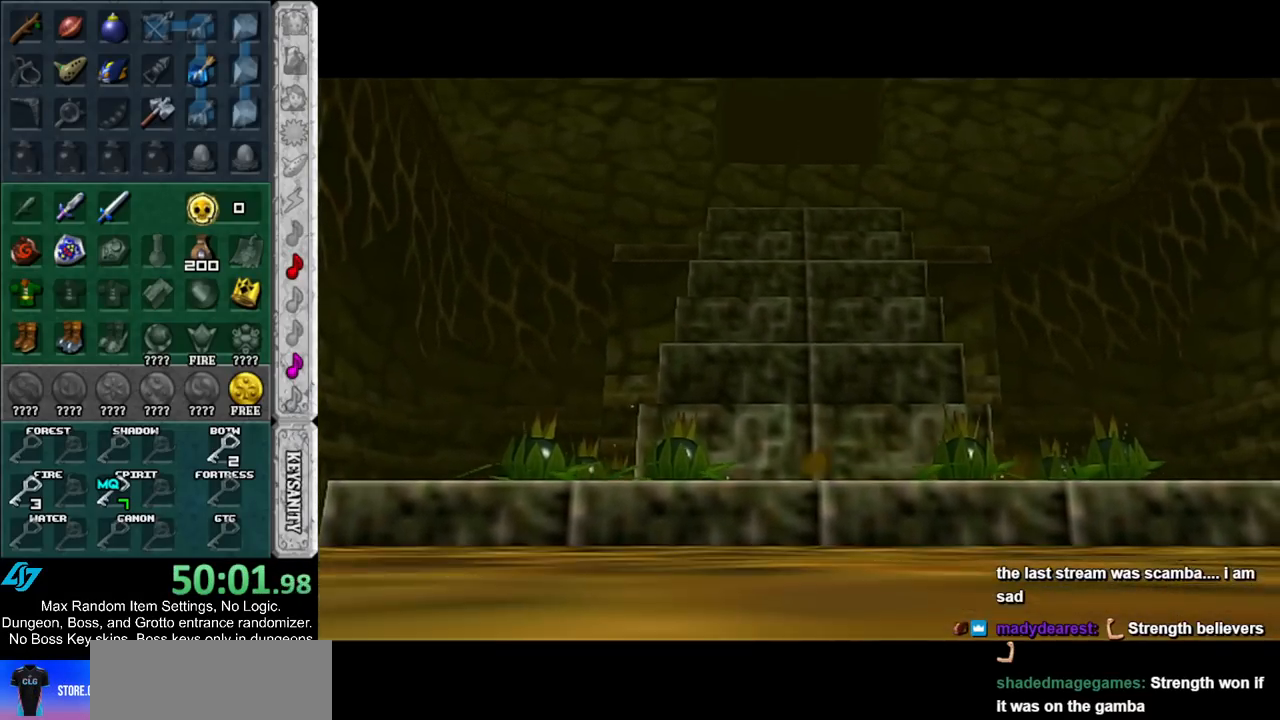
{"buttons": [], "left_stick": "center", "right_stick": "center", "events": []}
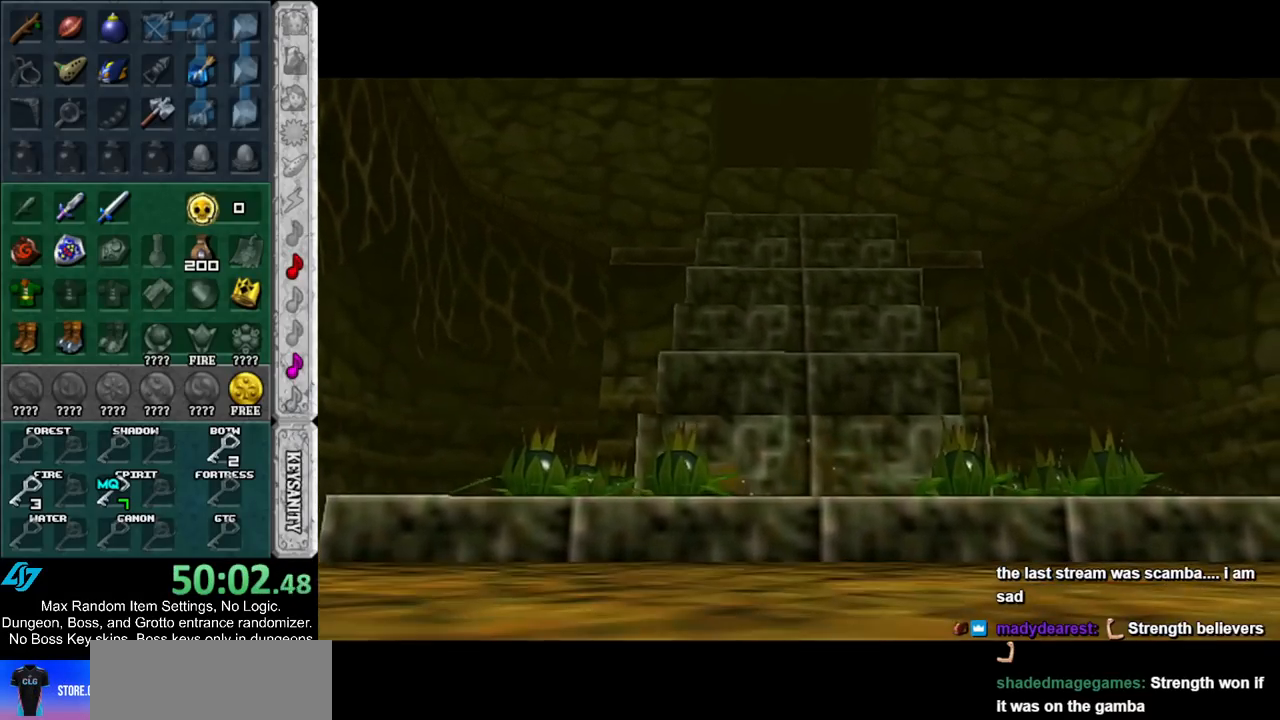
{"buttons": [], "left_stick": "center", "right_stick": "center", "events": []}
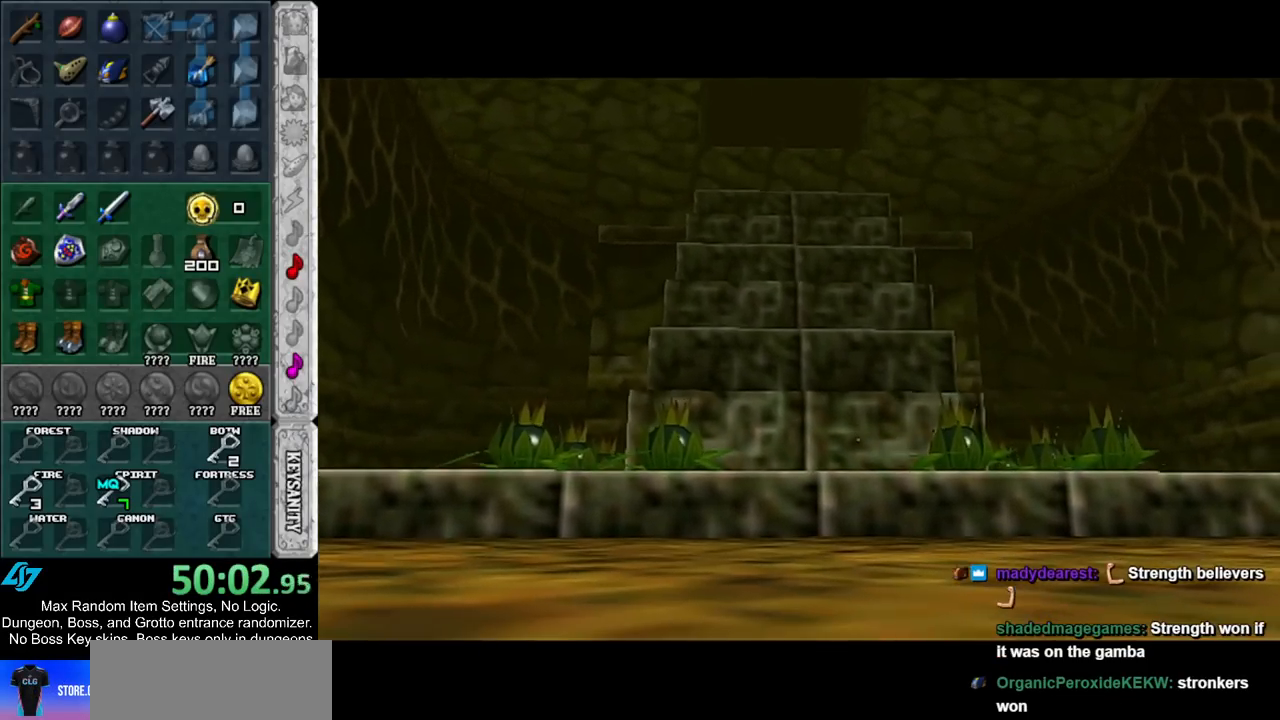
{"buttons": [], "left_stick": "center", "right_stick": "center", "events": []}
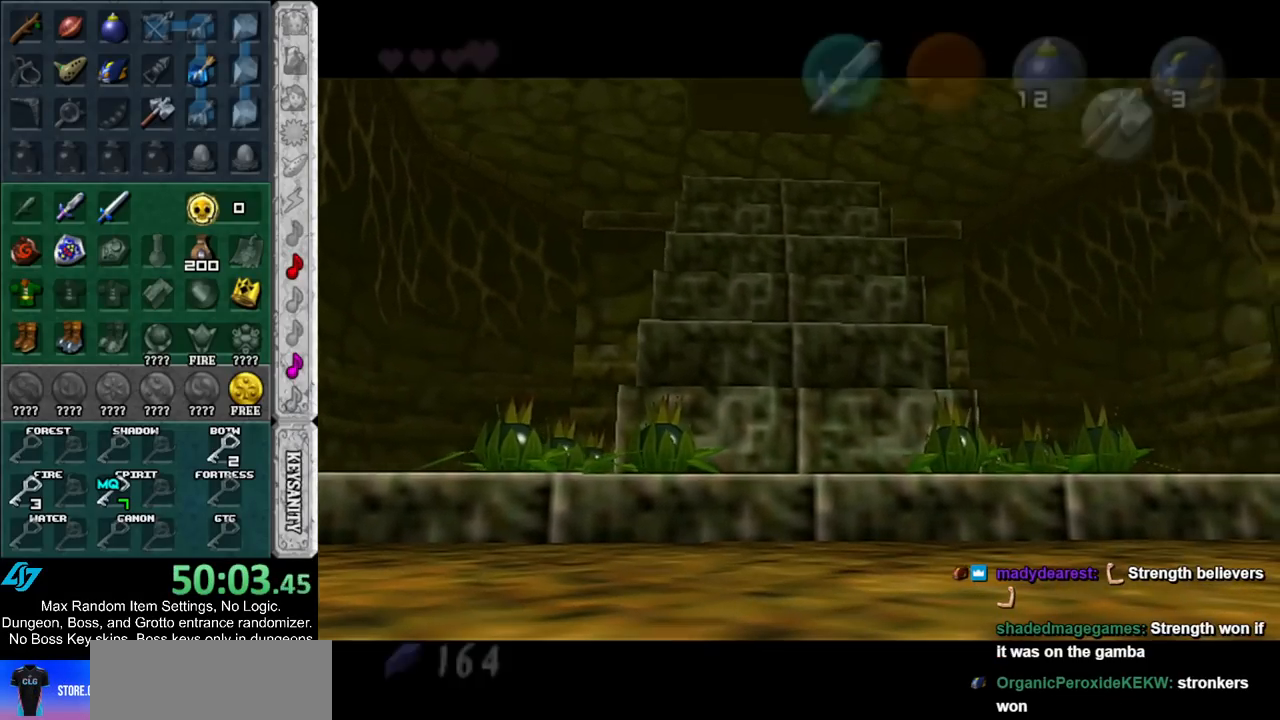
{"buttons": [], "left_stick": "center", "right_stick": "center", "events": []}
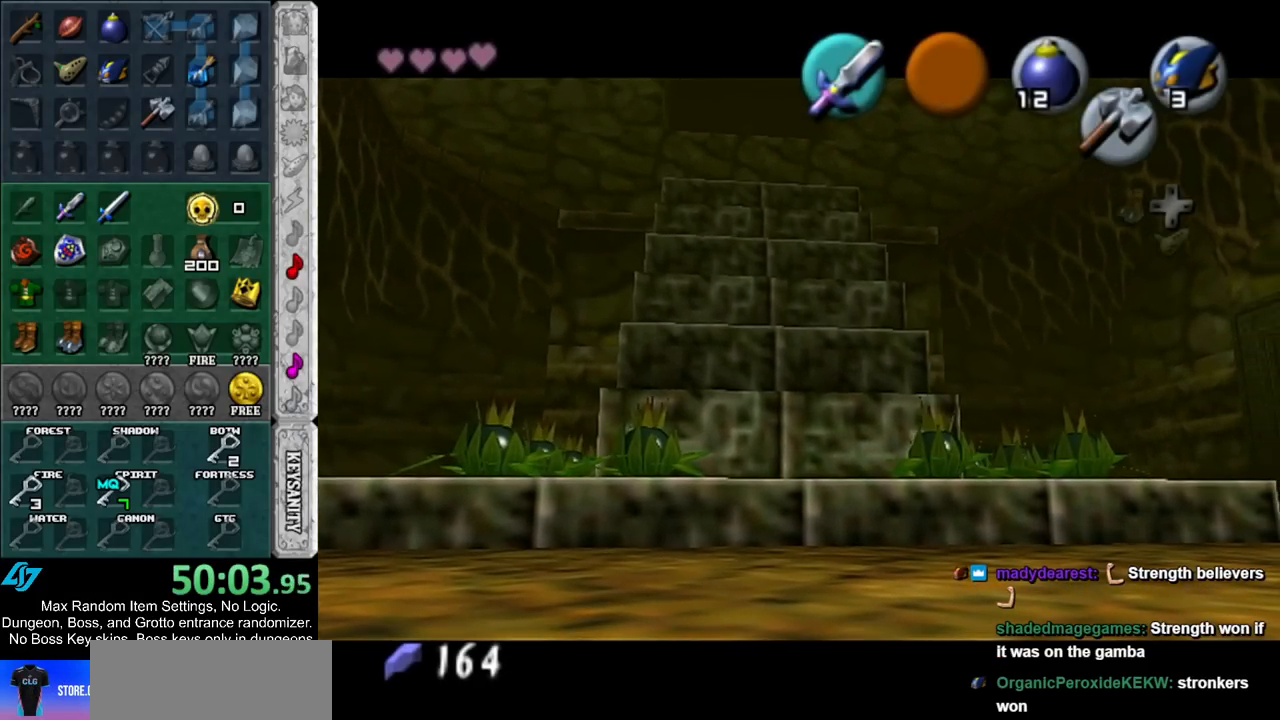
{"buttons": [], "left_stick": "center", "right_stick": "center", "events": []}
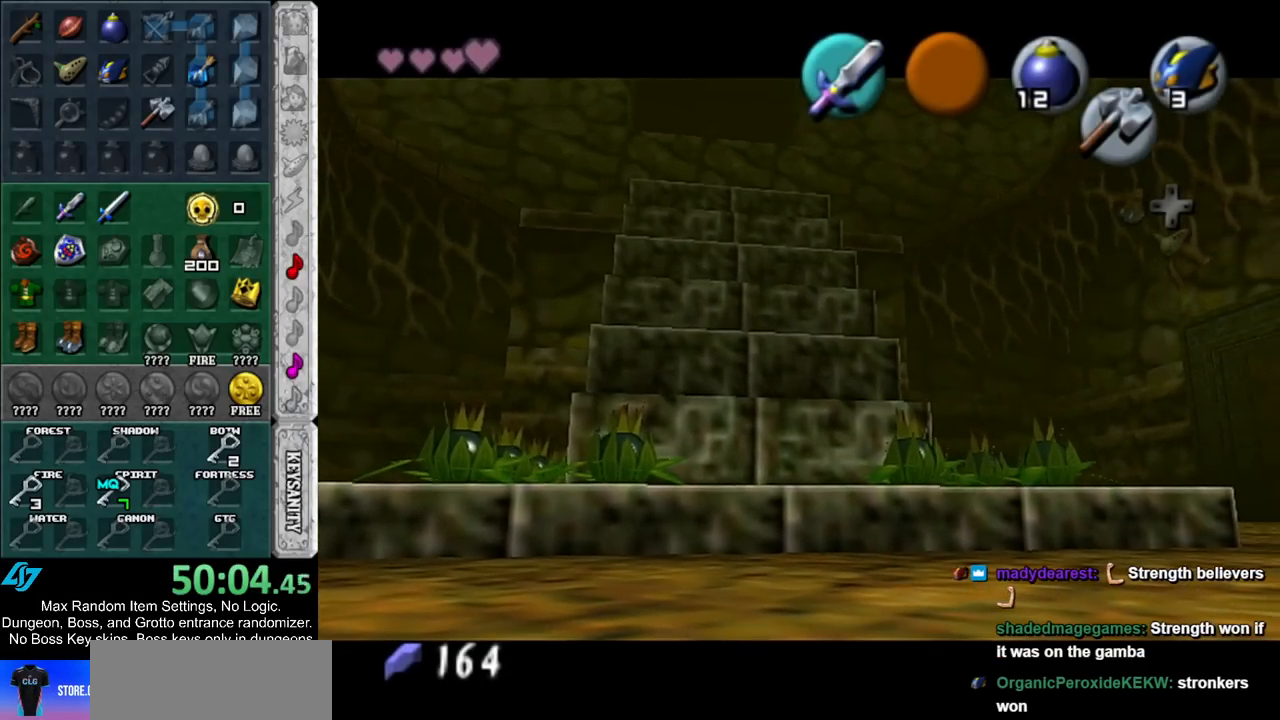
{"buttons": [], "left_stick": "center", "right_stick": "center", "events": [[383, "A", "down"], [483, "A", "up"]]}
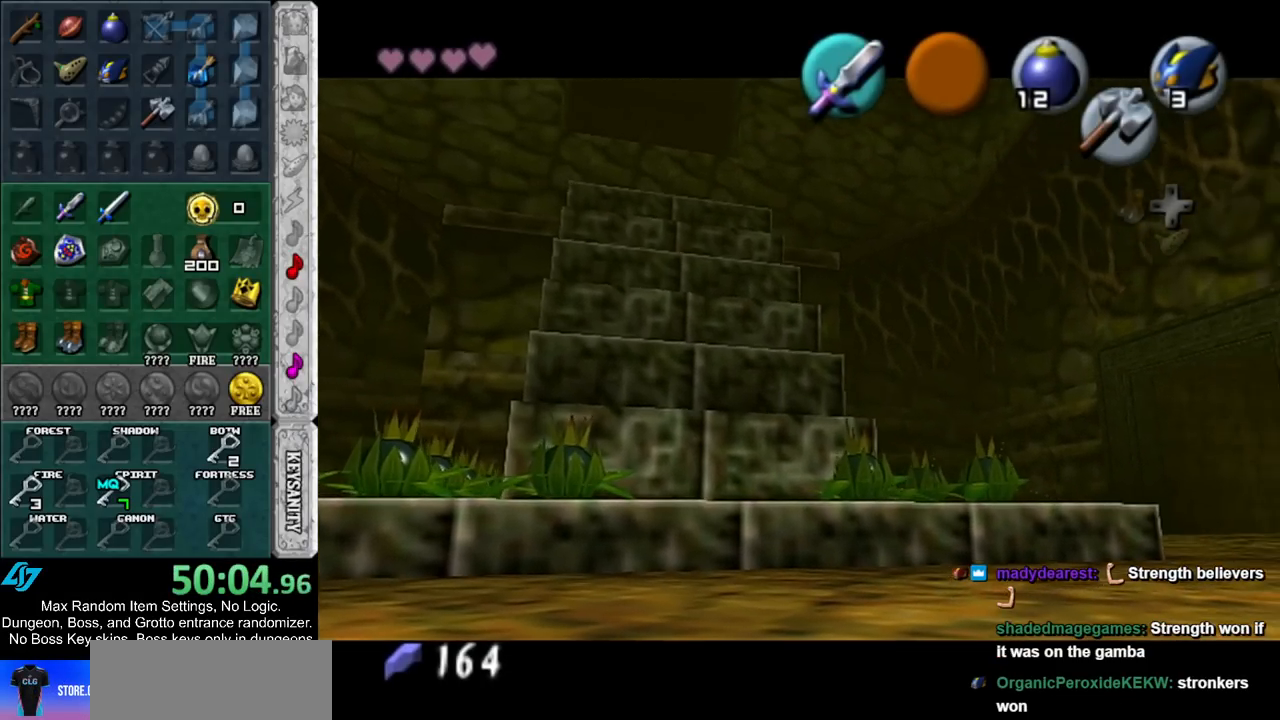
{"buttons": [], "left_stick": "center", "right_stick": "center", "events": [[50, "A", "down"], [150, "A", "up"], [200, "A", "down"], [267, "A", "up"], [350, "A", "down"], [450, "A", "up"]]}
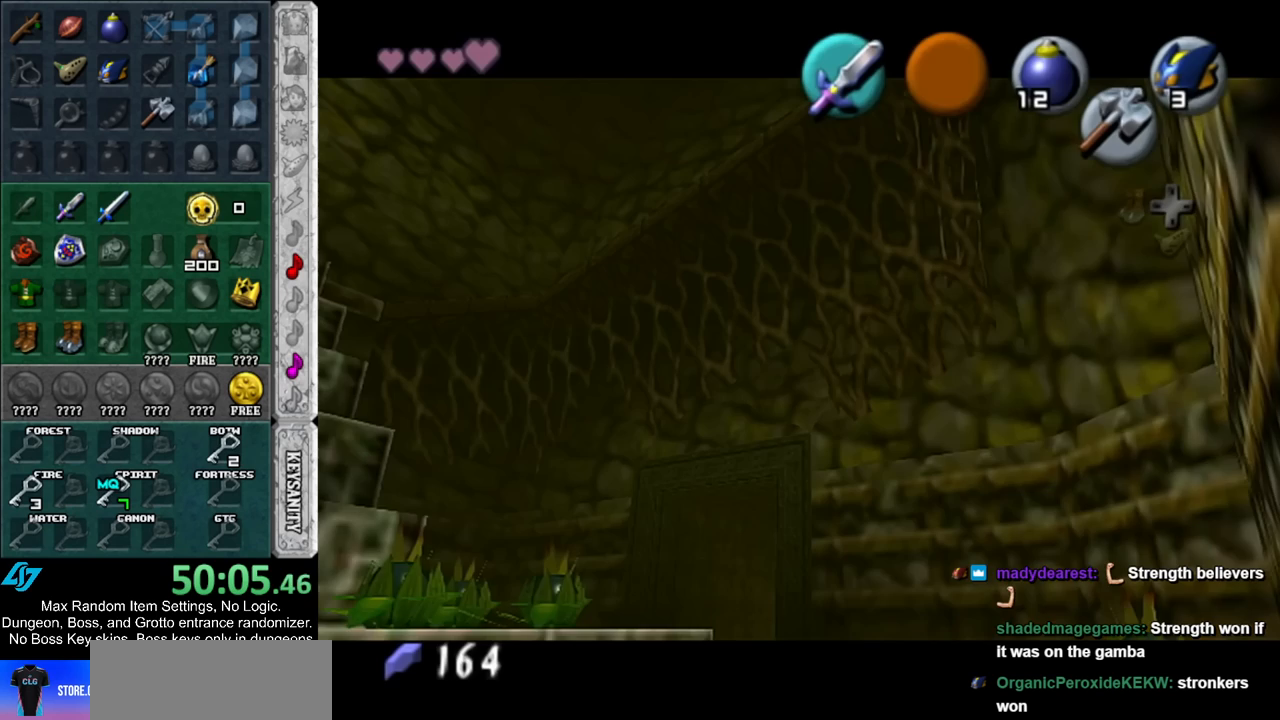
{"buttons": ["A"], "left_stick": "center", "right_stick": "center", "events": [[17, "A", "down"], [83, "A", "up"], [183, "A", "down"], [233, "A", "up"], [300, "A", "down"], [350, "A", "up"], [450, "A", "down"]]}
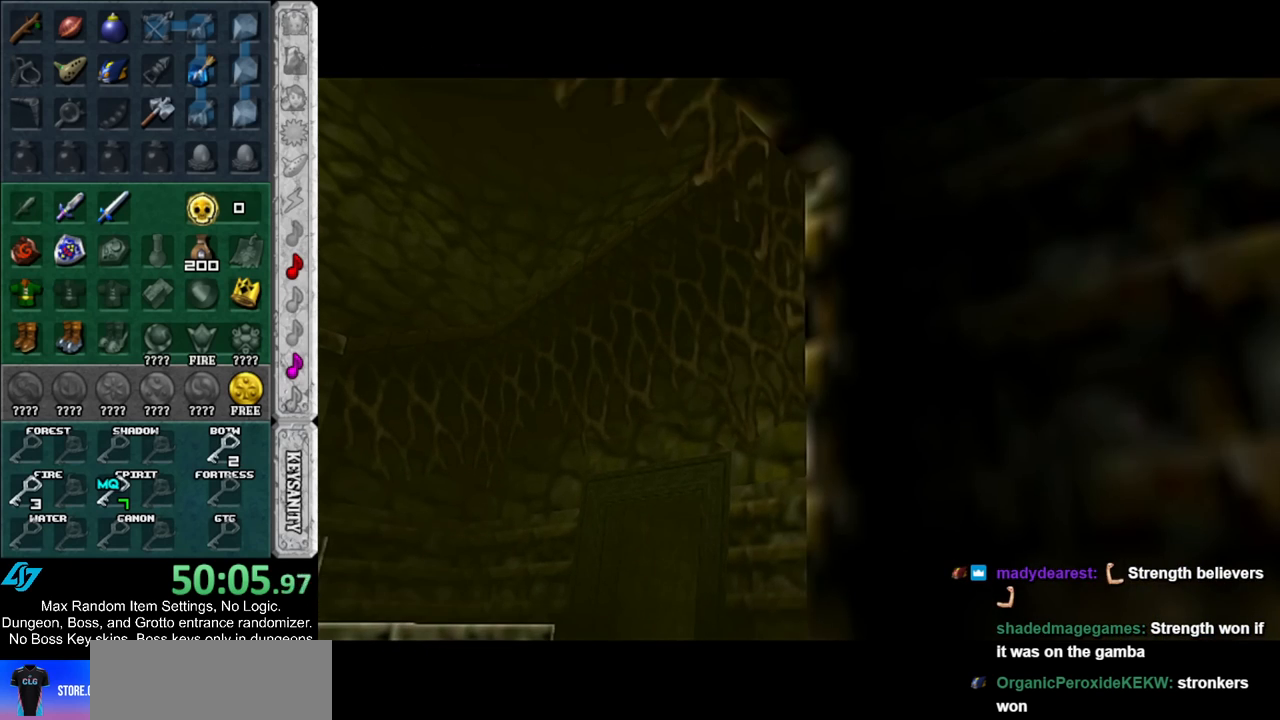
{"buttons": [], "left_stick": "up", "right_stick": "center", "events": [[17, "A", "up"], [450, "left_stick", "up"]]}
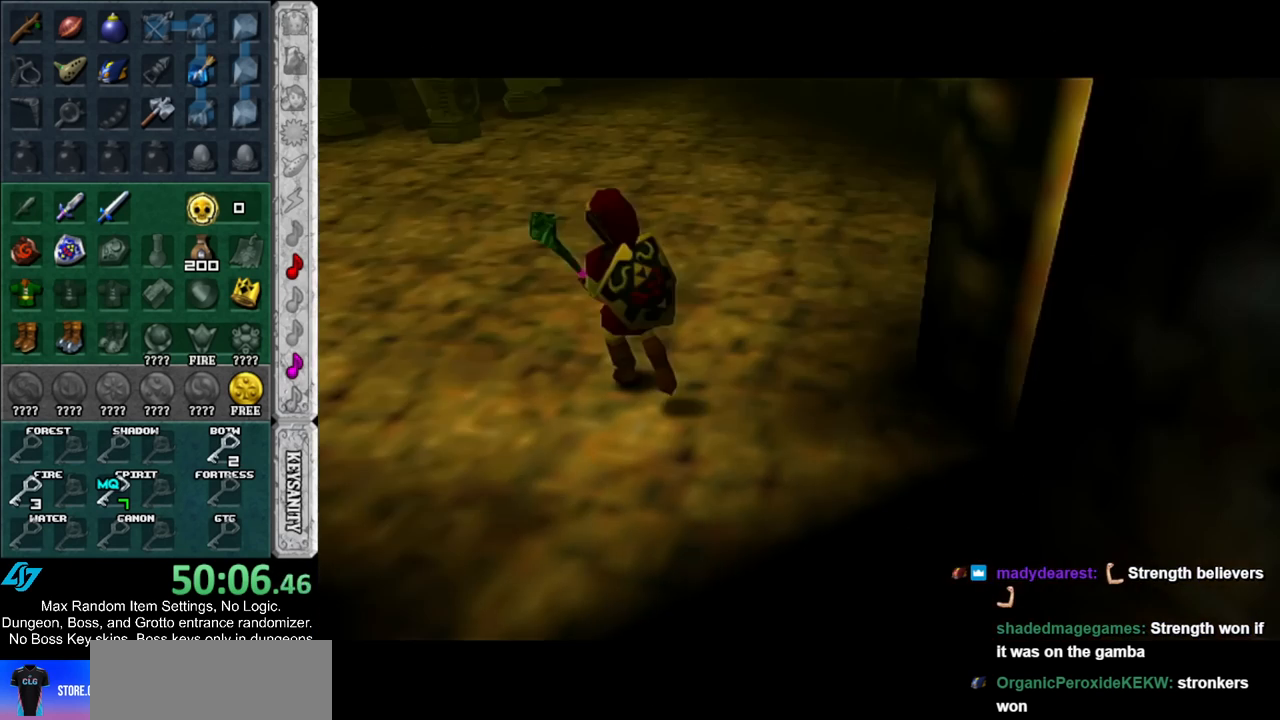
{"buttons": [], "left_stick": "up", "right_stick": "center", "events": []}
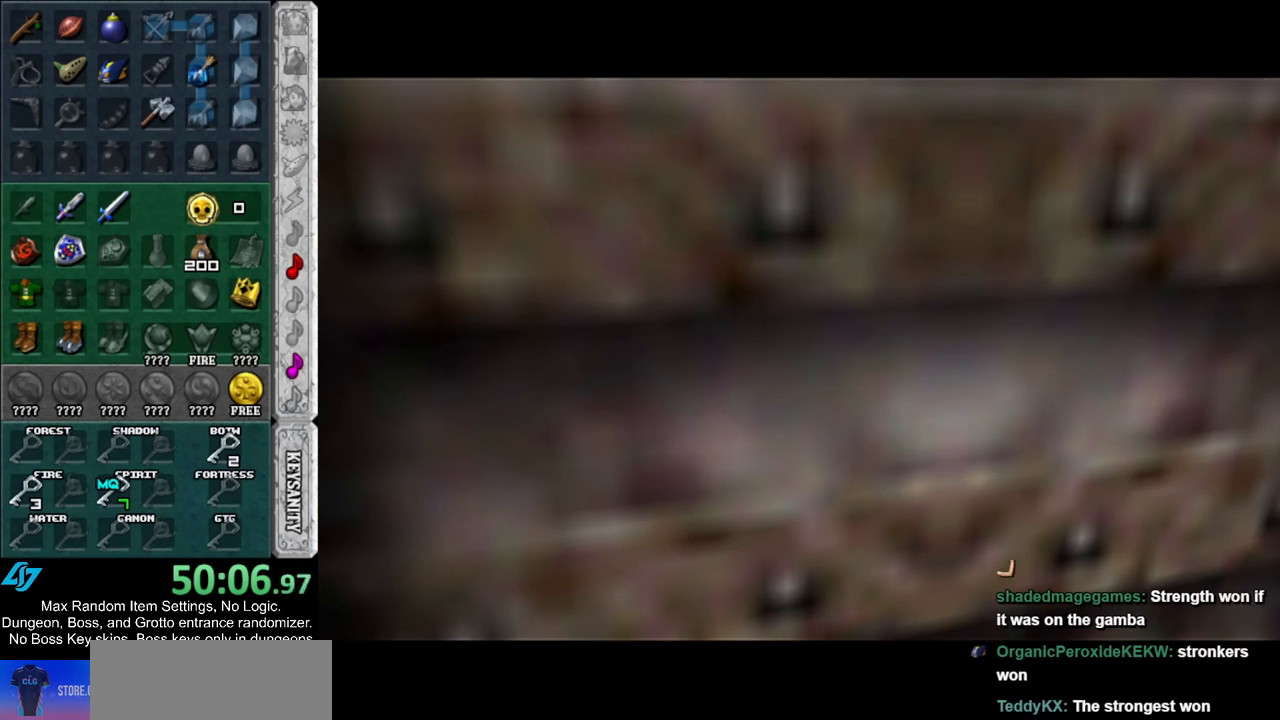
{"buttons": [], "left_stick": "up", "right_stick": "center", "events": []}
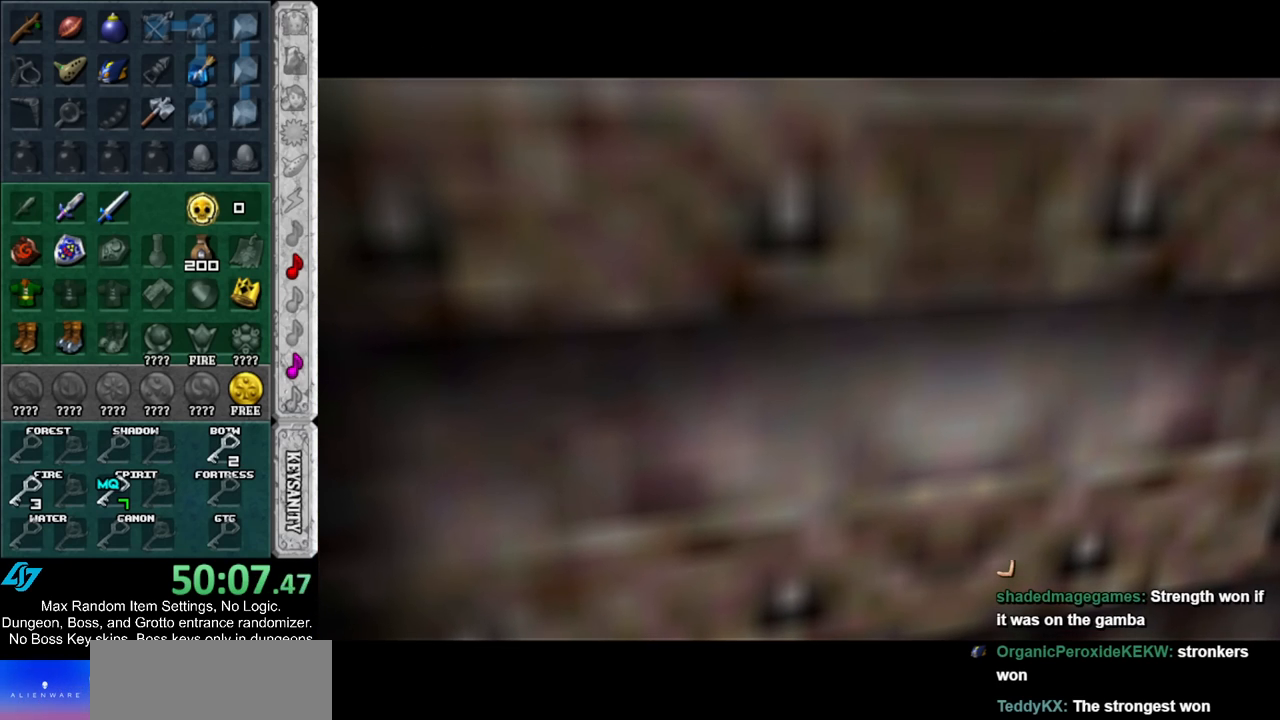
{"buttons": [], "left_stick": "up", "right_stick": "center", "events": []}
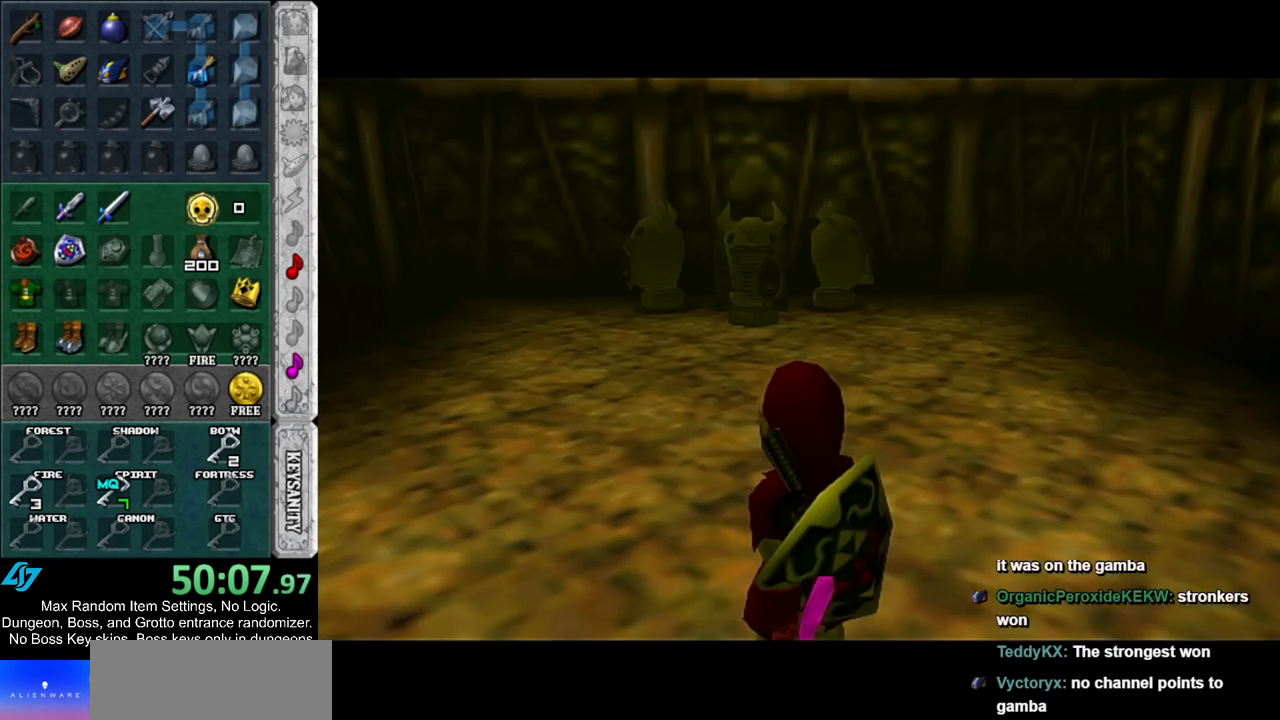
{"buttons": [], "left_stick": "up", "right_stick": "center", "events": []}
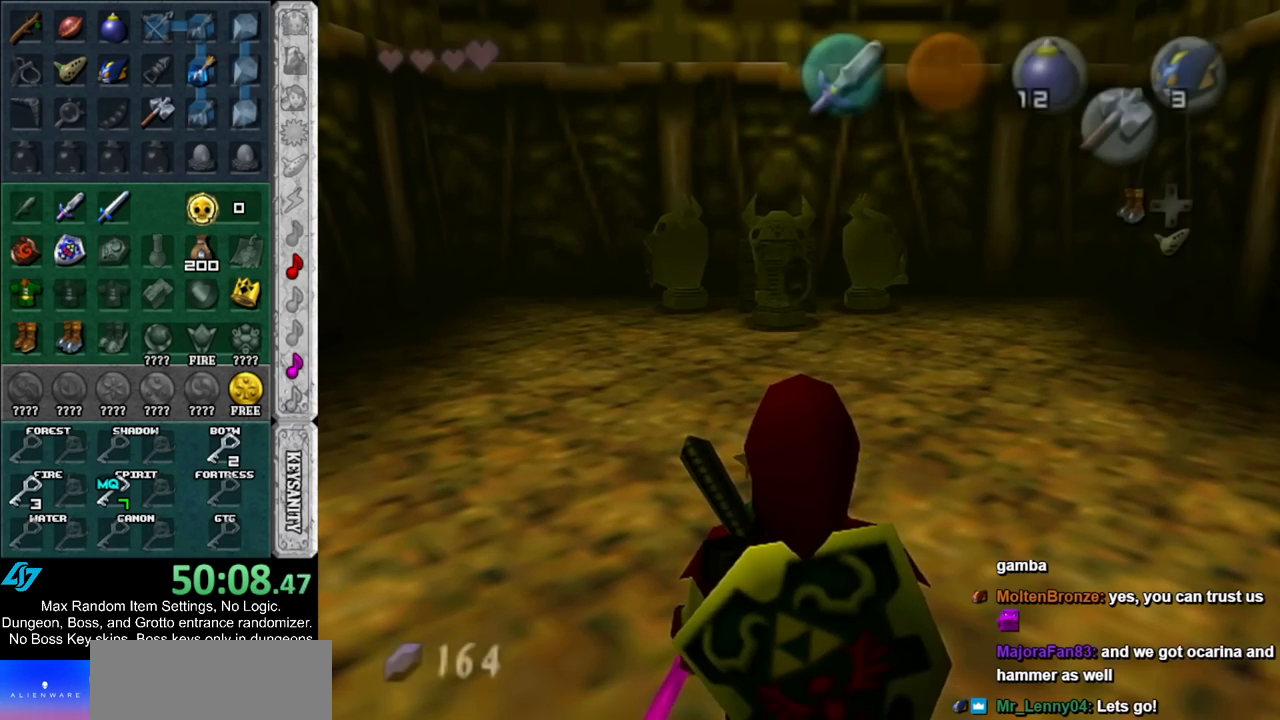
{"buttons": [], "left_stick": "up", "right_stick": "center", "events": [[167, "A", "down"], [367, "A", "up"]]}
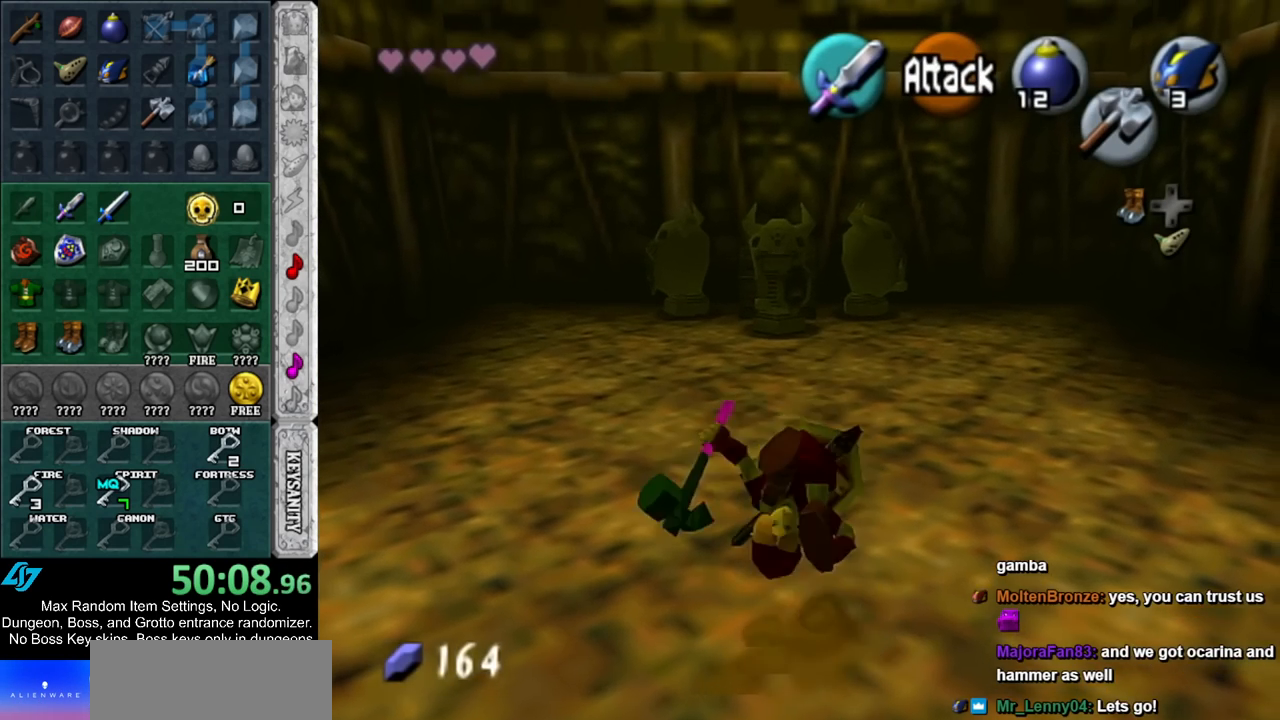
{"buttons": [], "left_stick": "up", "right_stick": "center", "events": []}
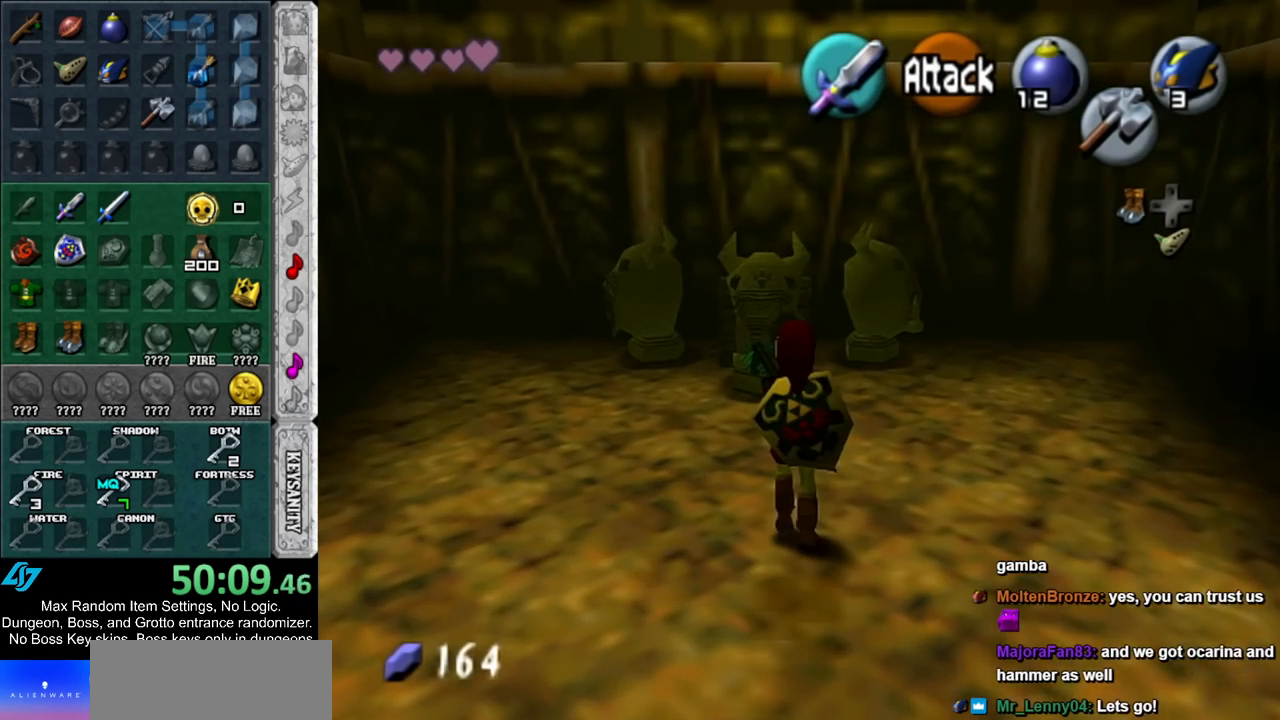
{"buttons": [], "left_stick": "up", "right_stick": "center", "events": []}
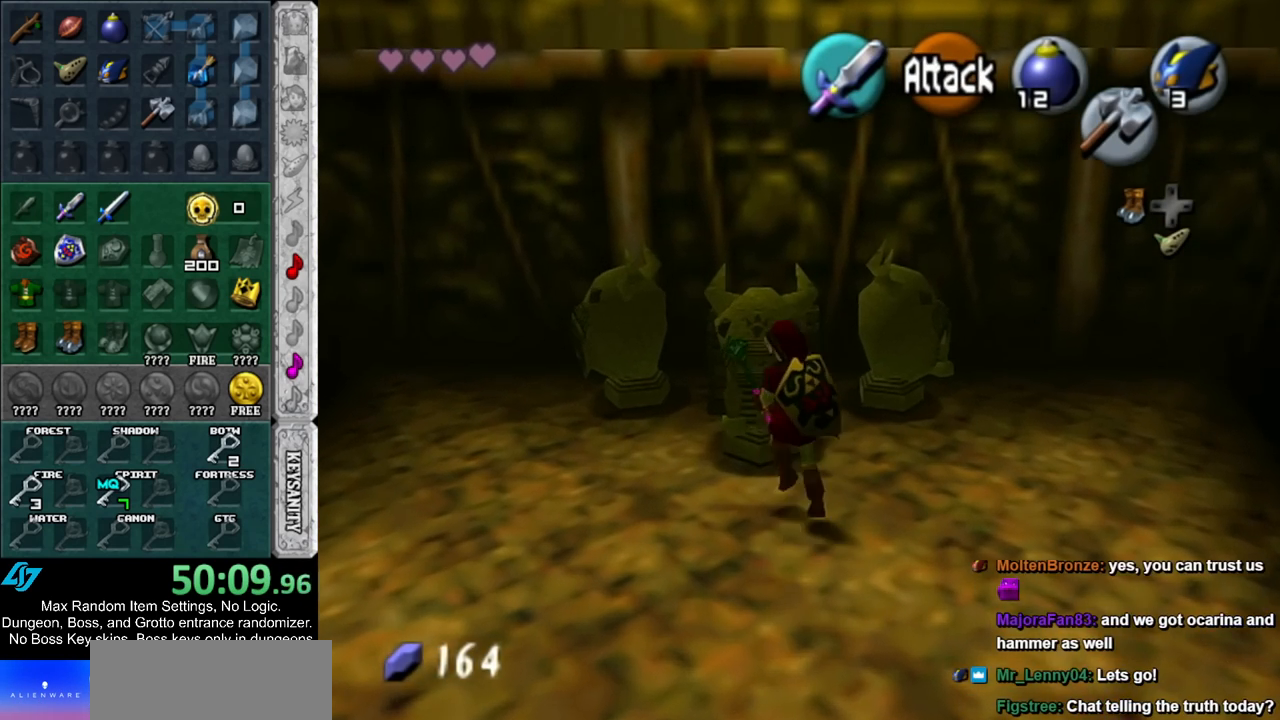
{"buttons": ["B"], "left_stick": "down-right", "right_stick": "center", "events": [[83, "B", "down"], [167, "left_stick", "left"], [200, "B", "up"], [233, "left_stick", "down-right"], [300, "B", "down"], [333, "left_stick", "up-left"], [383, "B", "up"], [450, "left_stick", "down-right"], [483, "B", "down"]]}
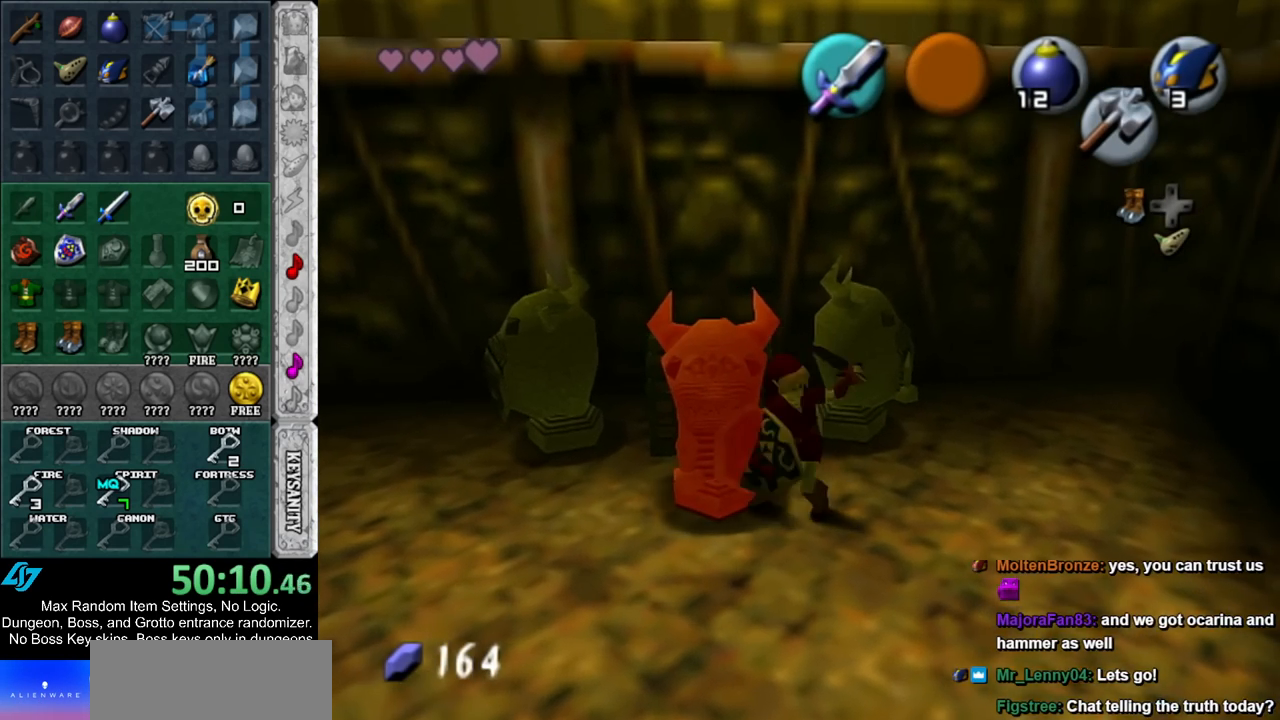
{"buttons": [], "left_stick": "up", "right_stick": "center", "events": [[17, "left_stick", "up-right"], [83, "left_stick", "up-left"], [100, "B", "up"], [133, "left_stick", "center"], [450, "left_stick", "up"]]}
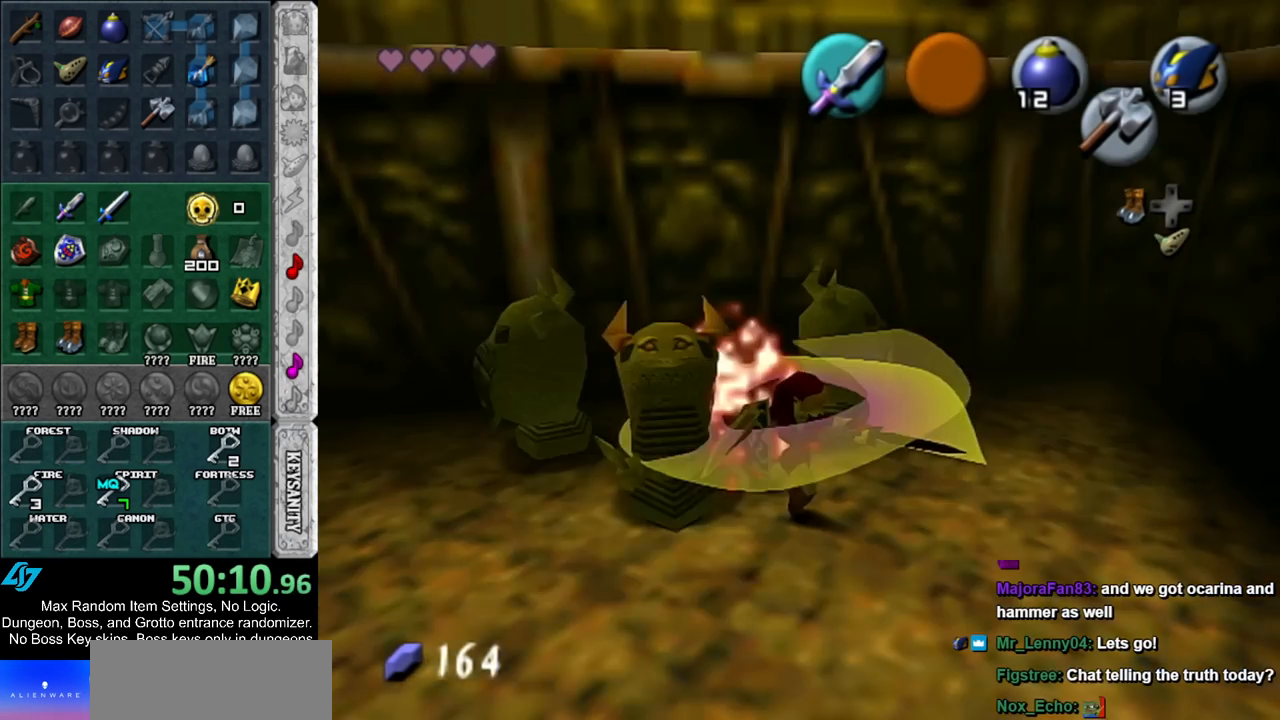
{"buttons": ["A"], "left_stick": "up-left", "right_stick": "center", "events": [[117, "left_stick", "up-left"], [483, "A", "down"]]}
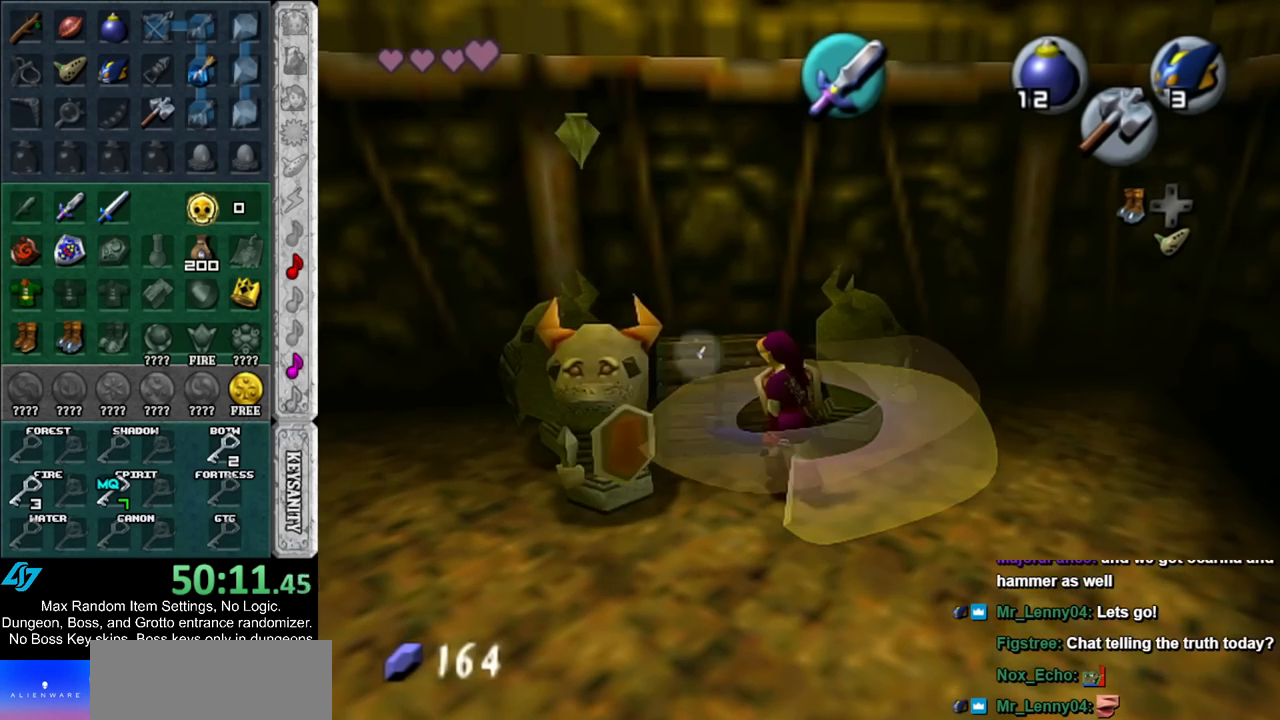
{"buttons": [], "left_stick": "center", "right_stick": "center", "events": [[50, "A", "up"], [83, "left_stick", "center"], [133, "A", "down"], [167, "A", "up"], [233, "A", "down"], [300, "A", "up"], [367, "A", "down"], [450, "A", "up"]]}
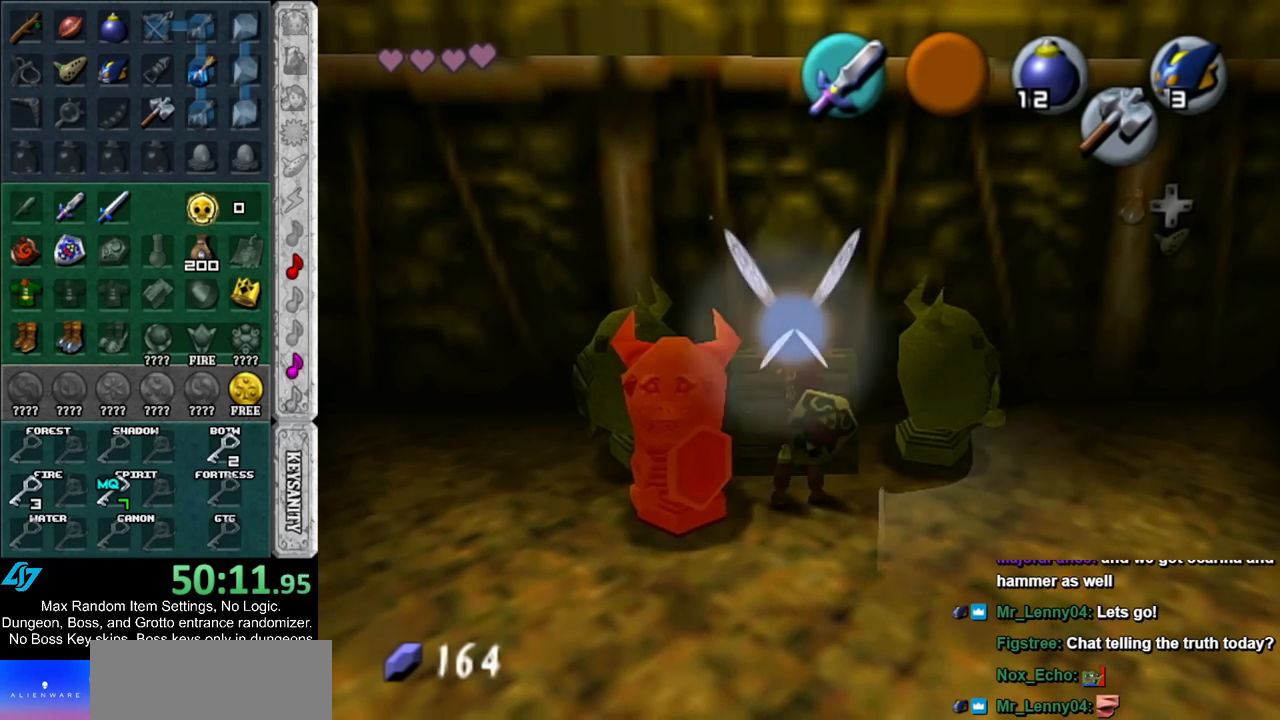
{"buttons": [], "left_stick": "center", "right_stick": "center", "events": []}
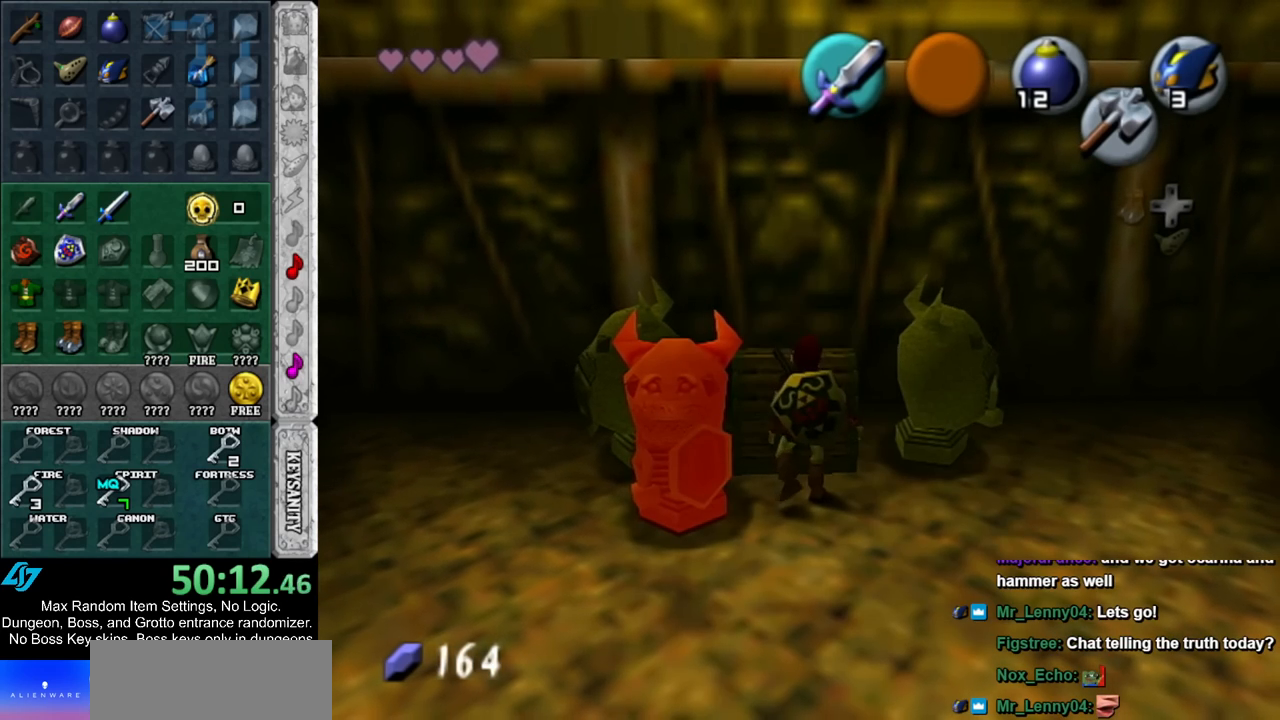
{"buttons": [], "left_stick": "center", "right_stick": "center", "events": []}
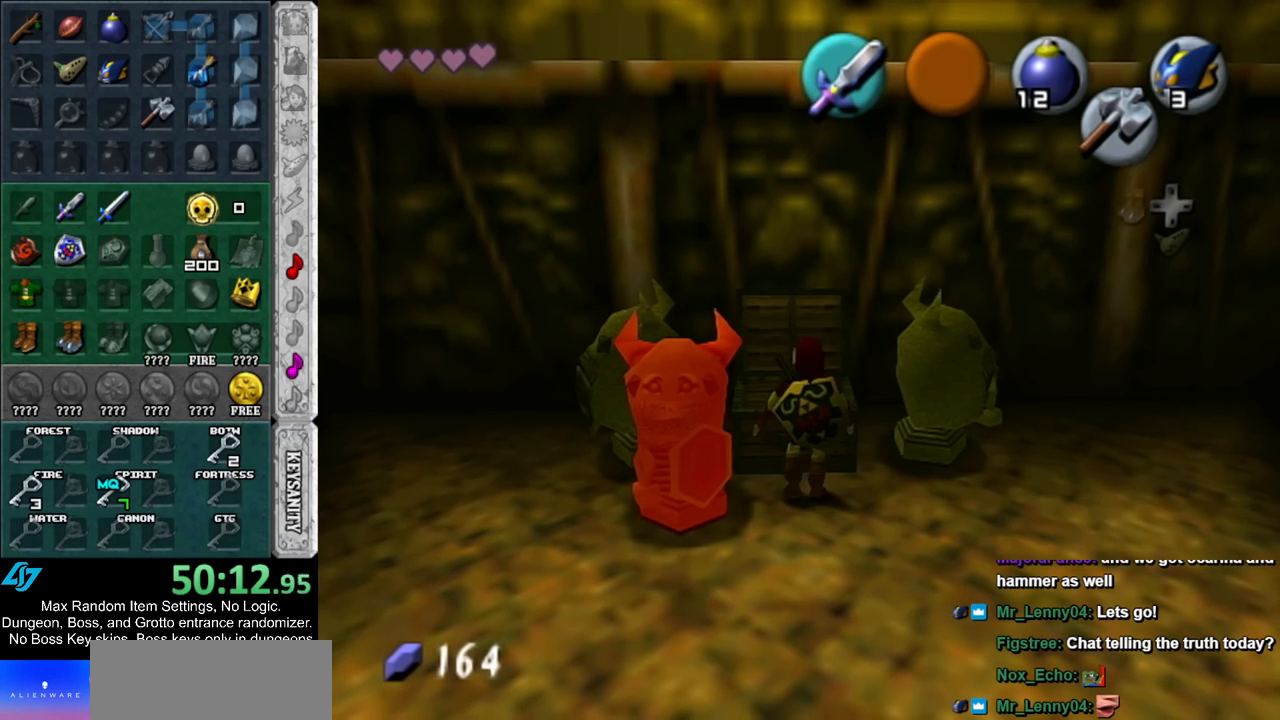
{"buttons": [], "left_stick": "center", "right_stick": "center", "events": []}
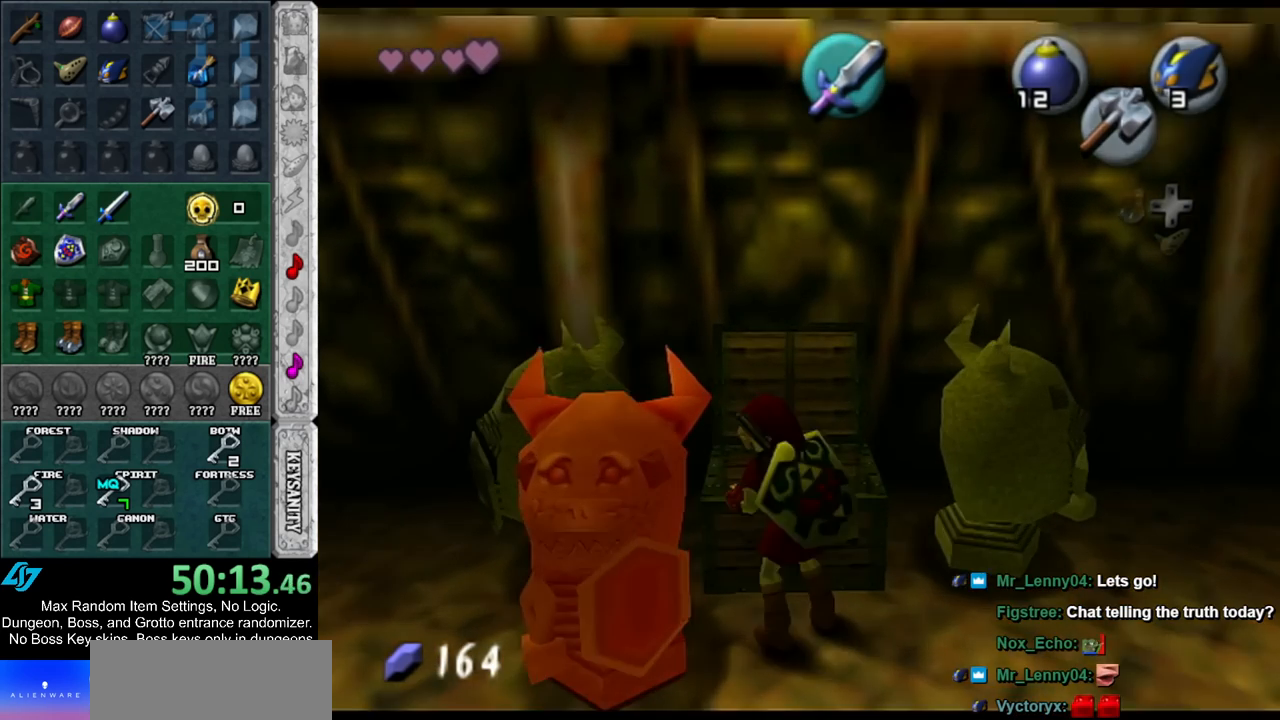
{"buttons": [], "left_stick": "center", "right_stick": "center", "events": []}
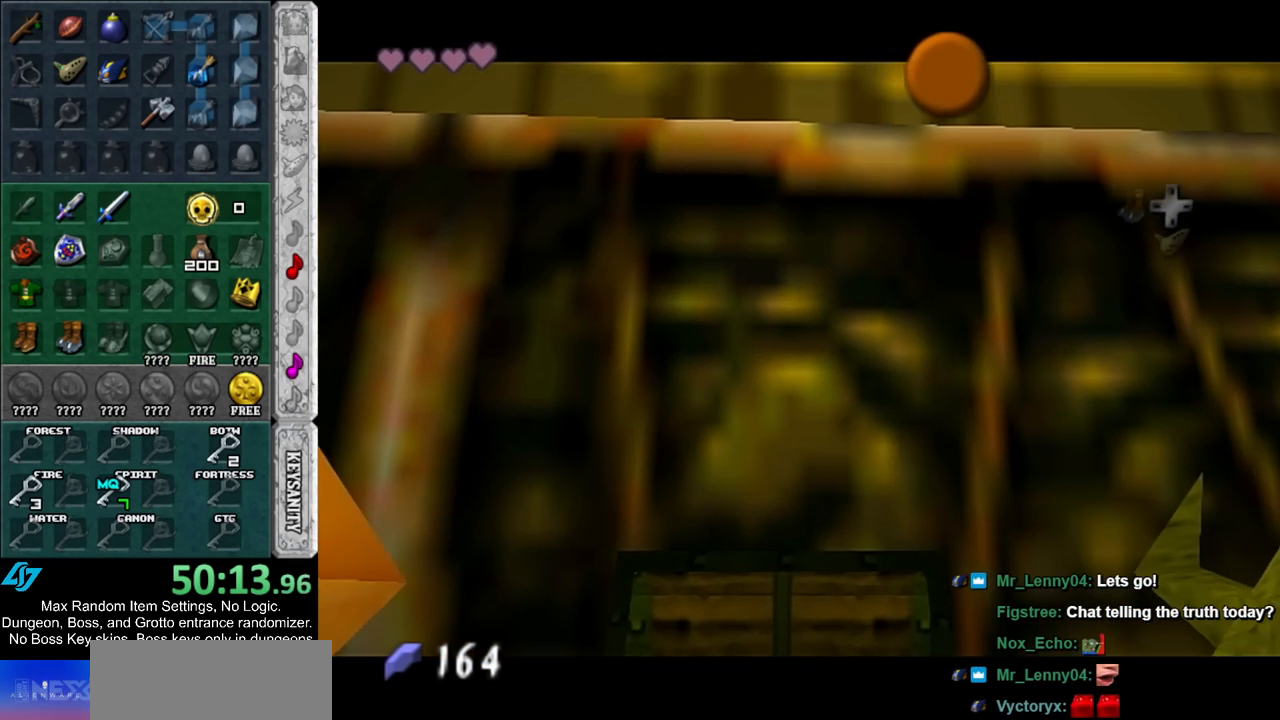
{"buttons": [], "left_stick": "center", "right_stick": "center", "events": []}
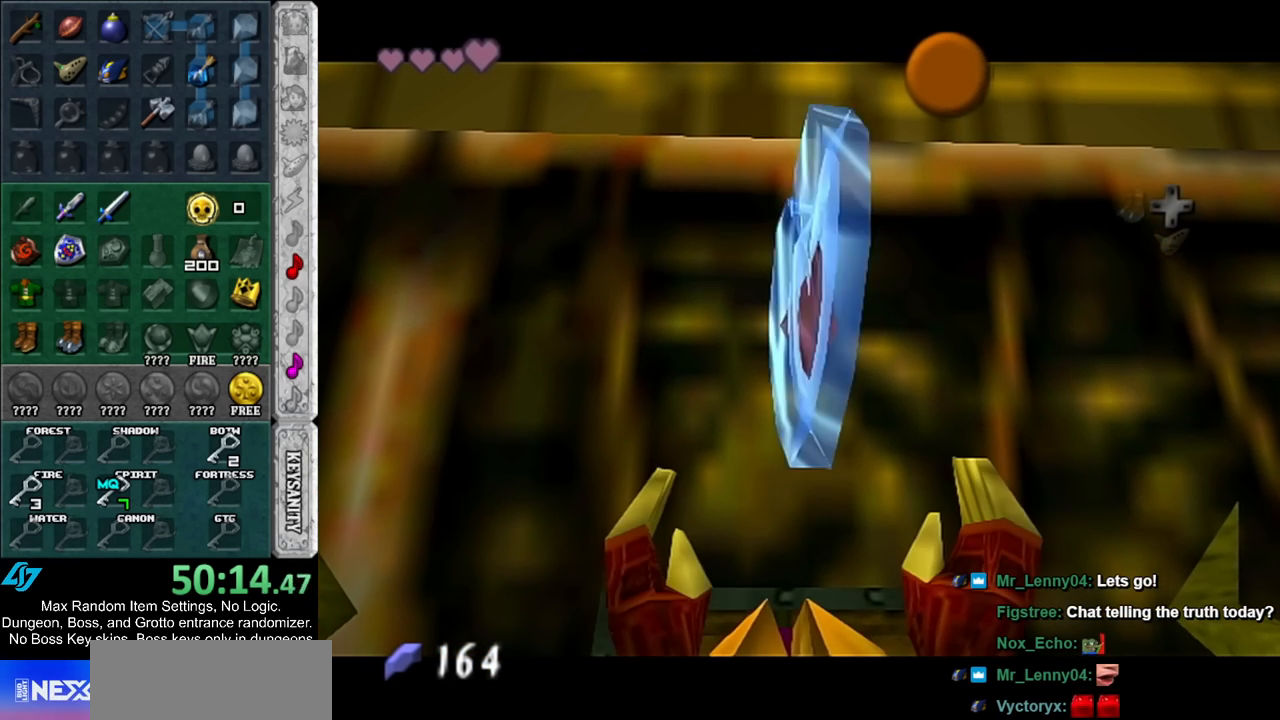
{"buttons": [], "left_stick": "center", "right_stick": "center", "events": []}
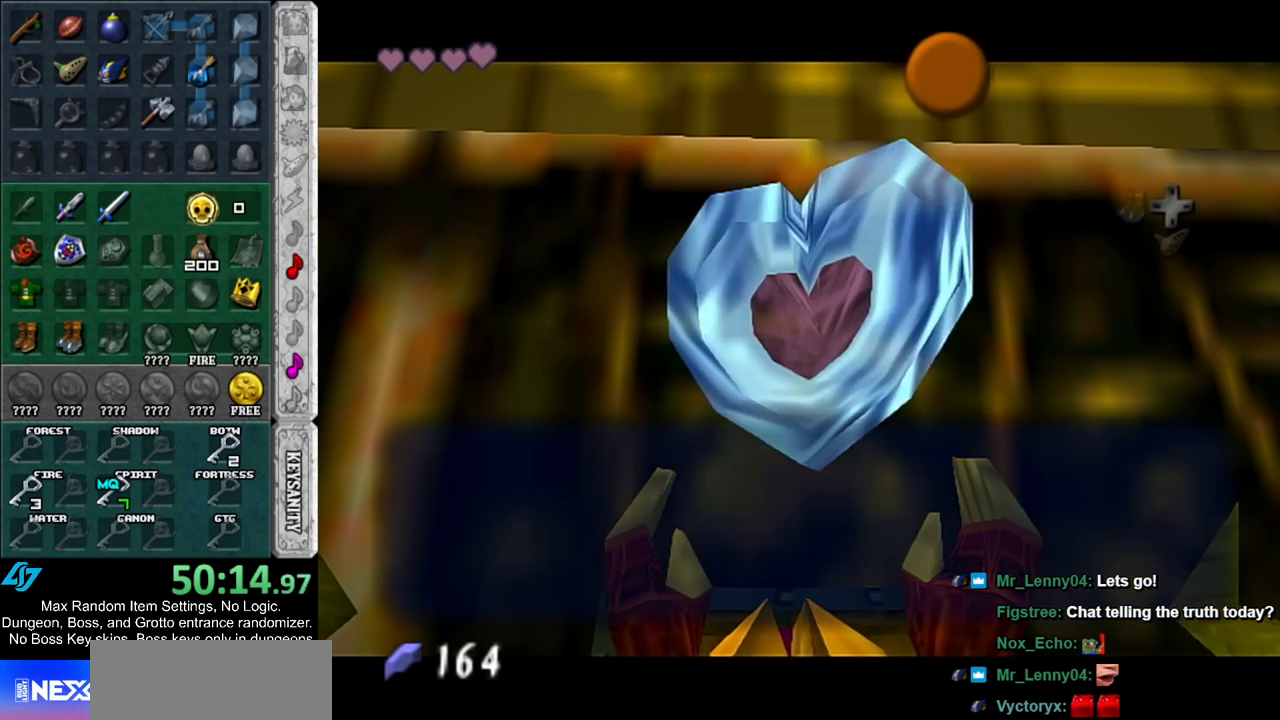
{"buttons": [], "left_stick": "center", "right_stick": "center", "events": []}